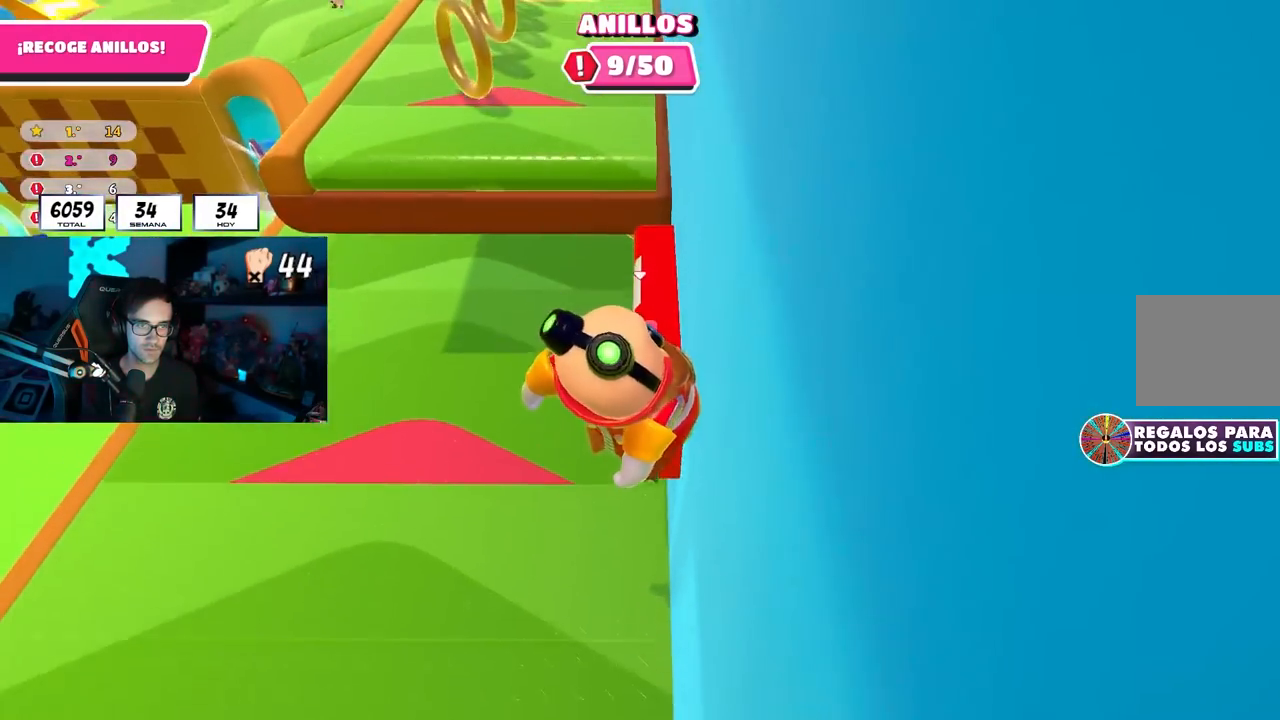
Gameplay with a controller (PlayStation layout); each line is a JSON object with the inputs held at the frame after it (dt_ms = milliseconds from this image to that frame). "events" lists button and stick changes between this image and that frame as [ms after this image, input, new state], when the widget could be followed in between.
{"dt_ms": 500, "buttons": [], "left_stick": "up", "right_stick": "center", "events": [[50, "right_stick", "up-right"], [233, "right_stick", "center"]]}
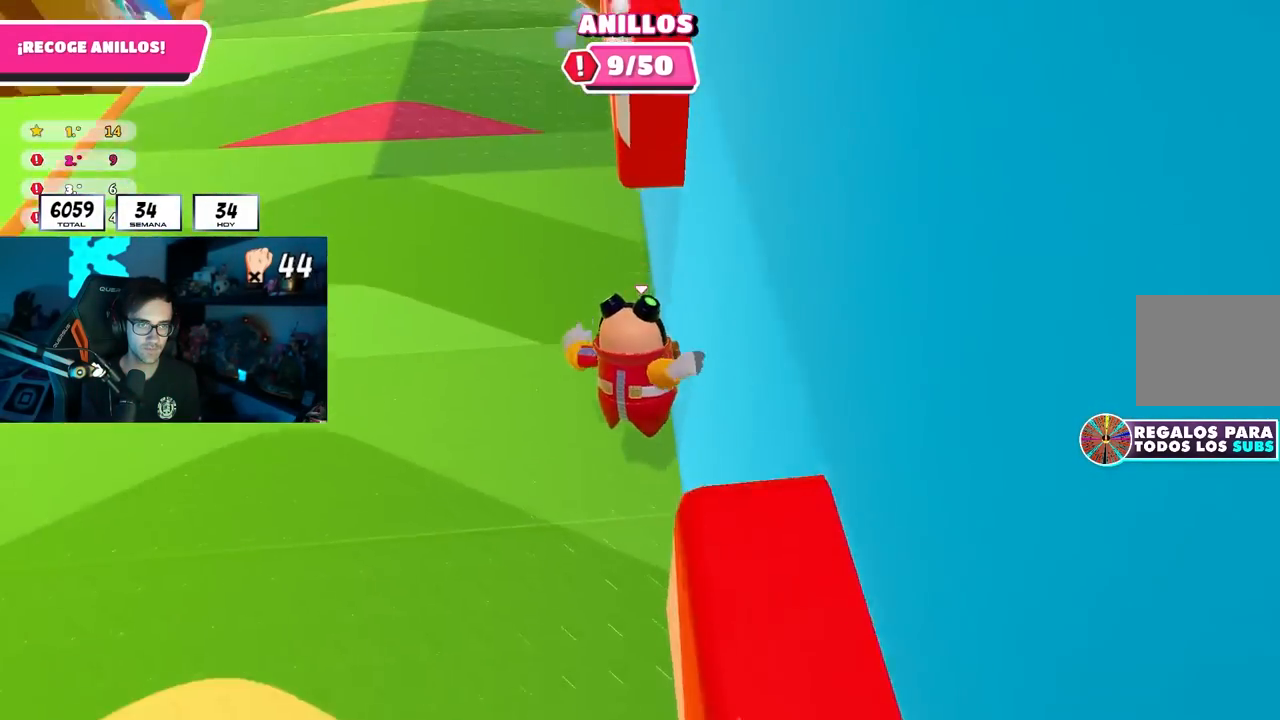
{"dt_ms": 500, "buttons": [], "left_stick": "up", "right_stick": "up", "events": [[67, "right_stick", "up"], [267, "right_stick", "center"], [433, "right_stick", "up"]]}
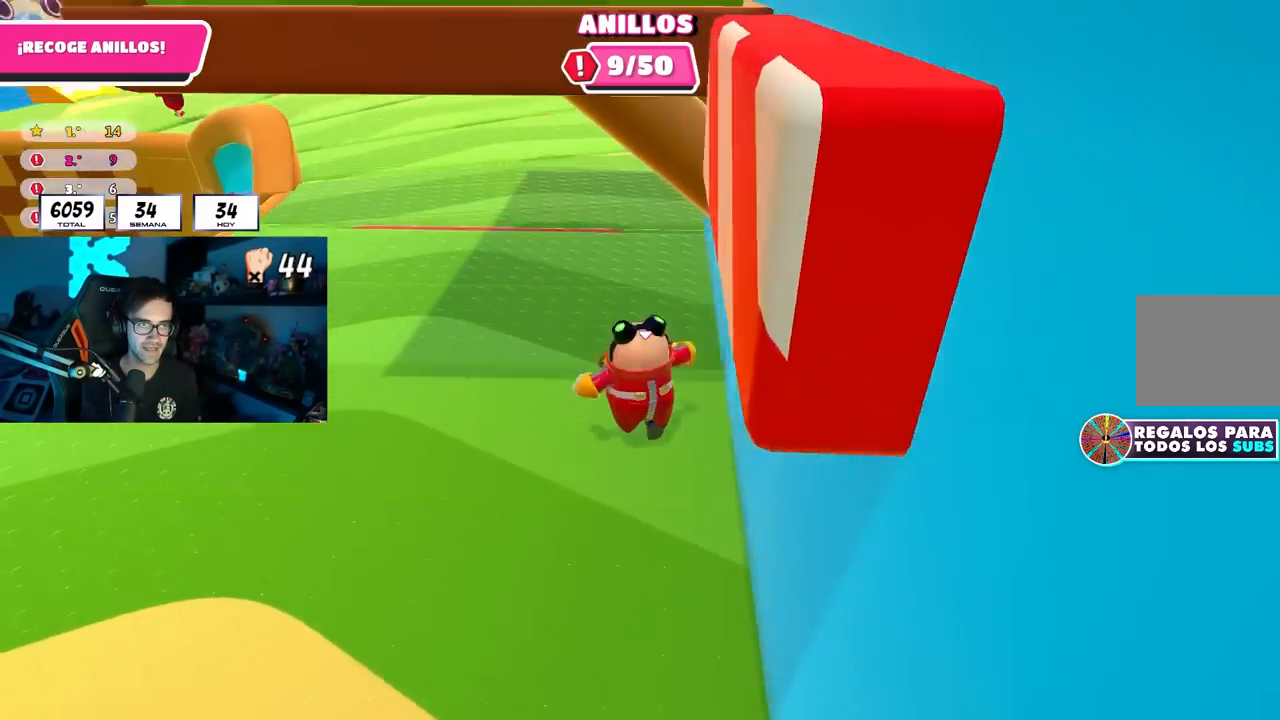
{"dt_ms": 500, "buttons": [], "left_stick": "up", "right_stick": "center", "events": [[383, "right_stick", "center"]]}
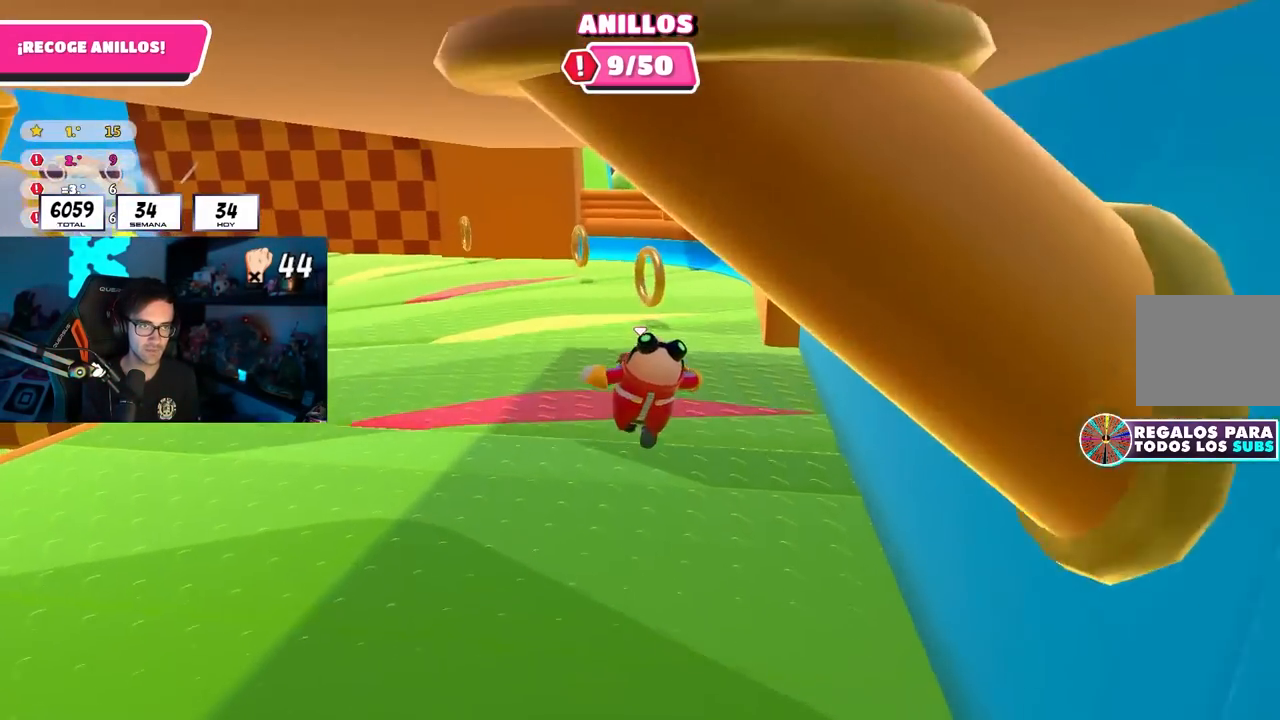
{"dt_ms": 500, "buttons": [], "left_stick": "up", "right_stick": "down-left", "events": [[233, "right_stick", "down-left"]]}
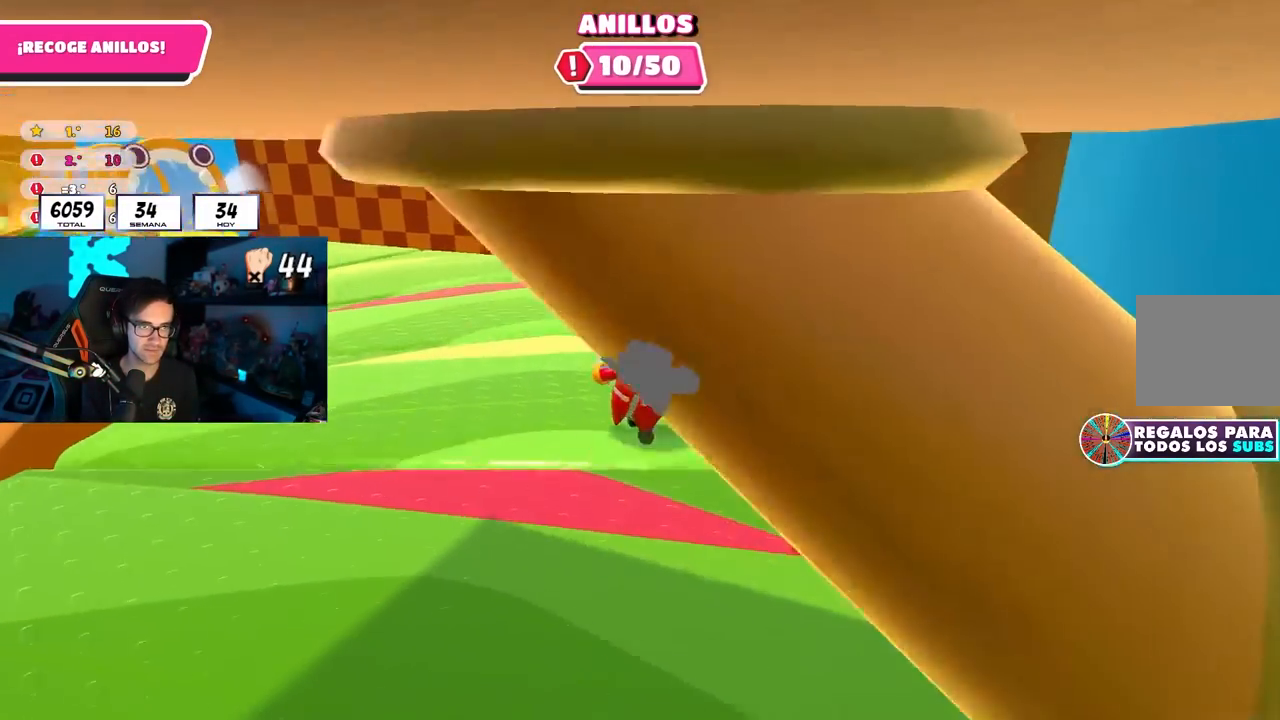
{"dt_ms": 500, "buttons": [], "left_stick": "up", "right_stick": "left", "events": [[167, "right_stick", "left"]]}
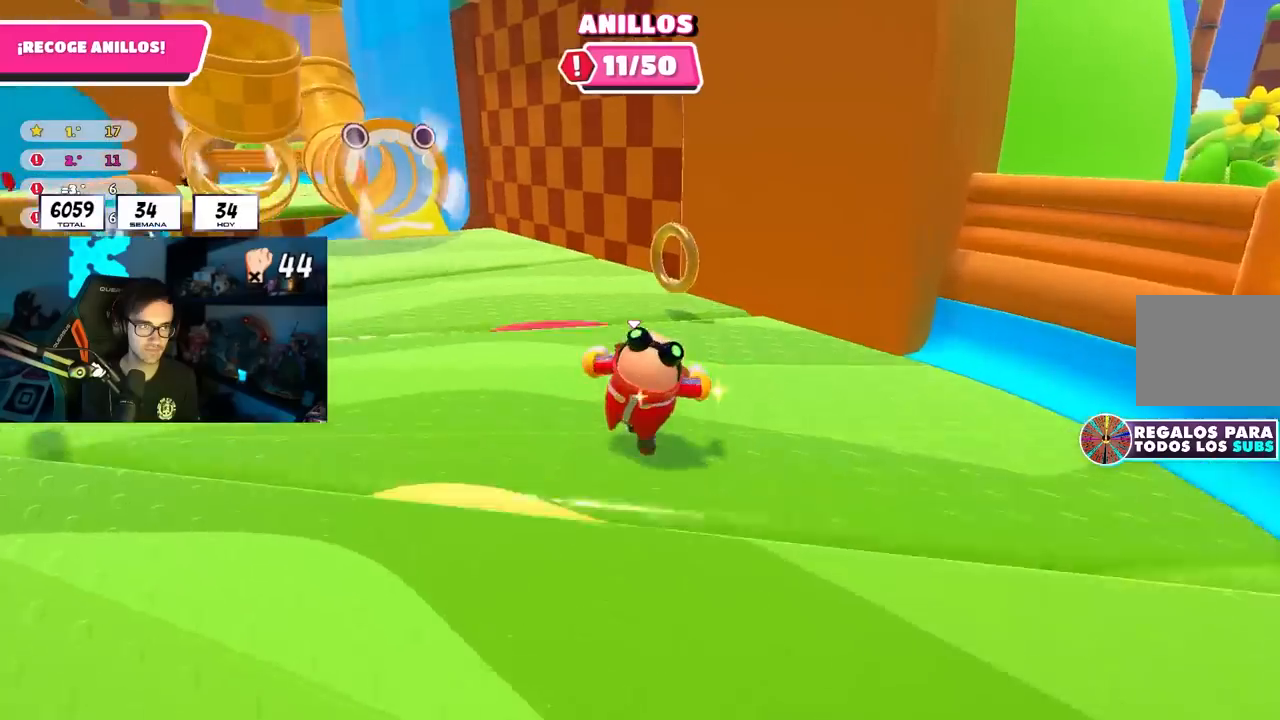
{"dt_ms": 500, "buttons": [], "left_stick": "up-left", "right_stick": "down-left", "events": [[267, "right_stick", "center"], [283, "left_stick", "up-left"], [400, "right_stick", "down-left"]]}
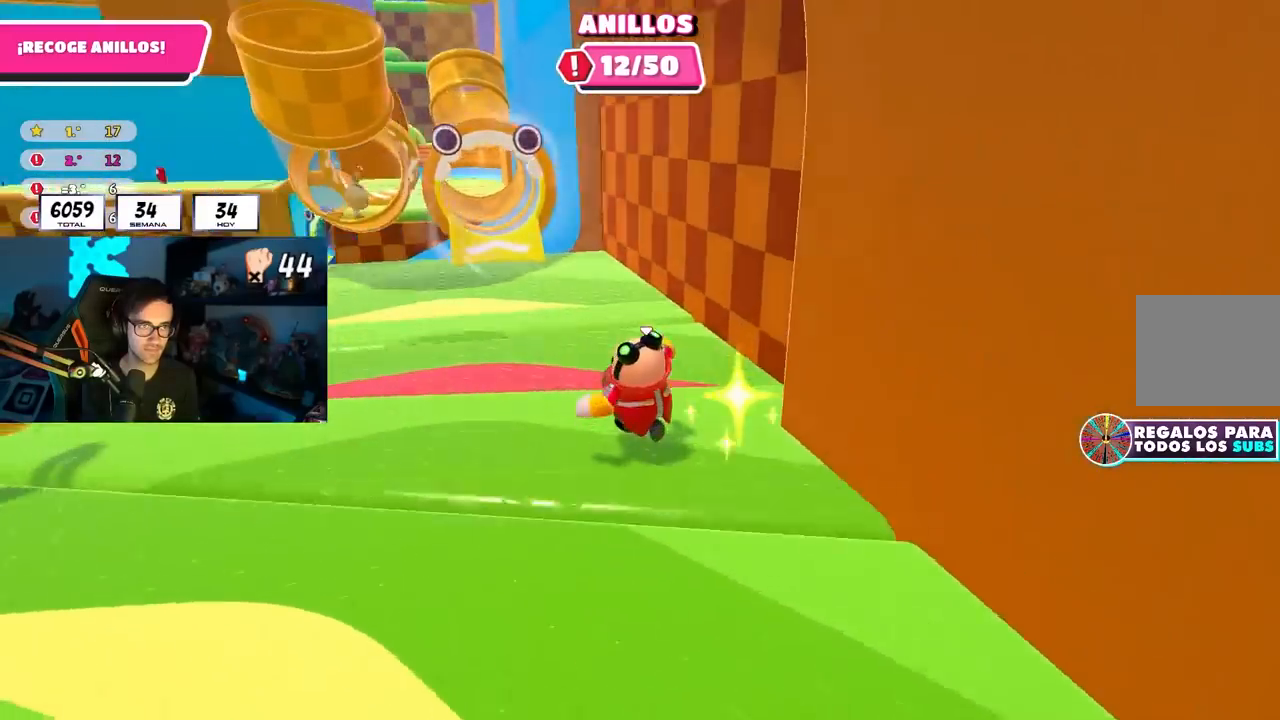
{"dt_ms": 500, "buttons": ["R1"], "left_stick": "up-left", "right_stick": "down", "events": [[117, "right_stick", "center"], [250, "right_stick", "down"], [483, "R1", "down"]]}
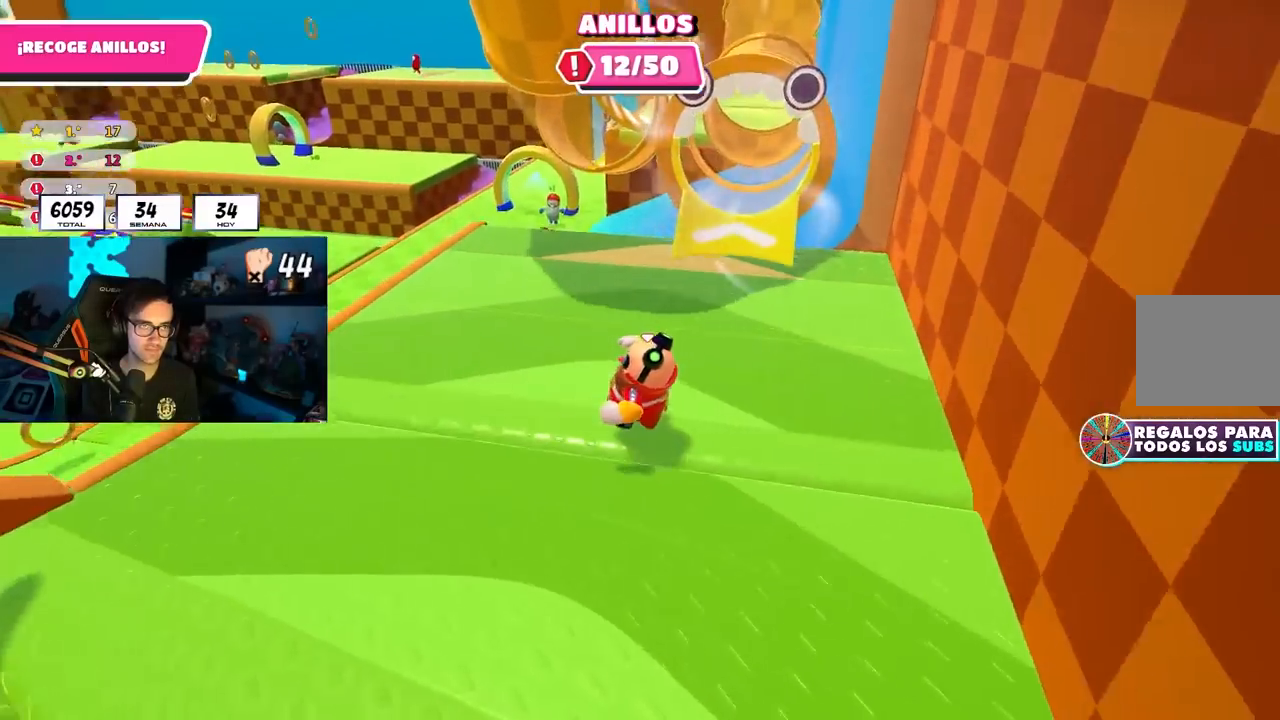
{"dt_ms": 1000, "buttons": [], "left_stick": "up-left", "right_stick": "up-left"}
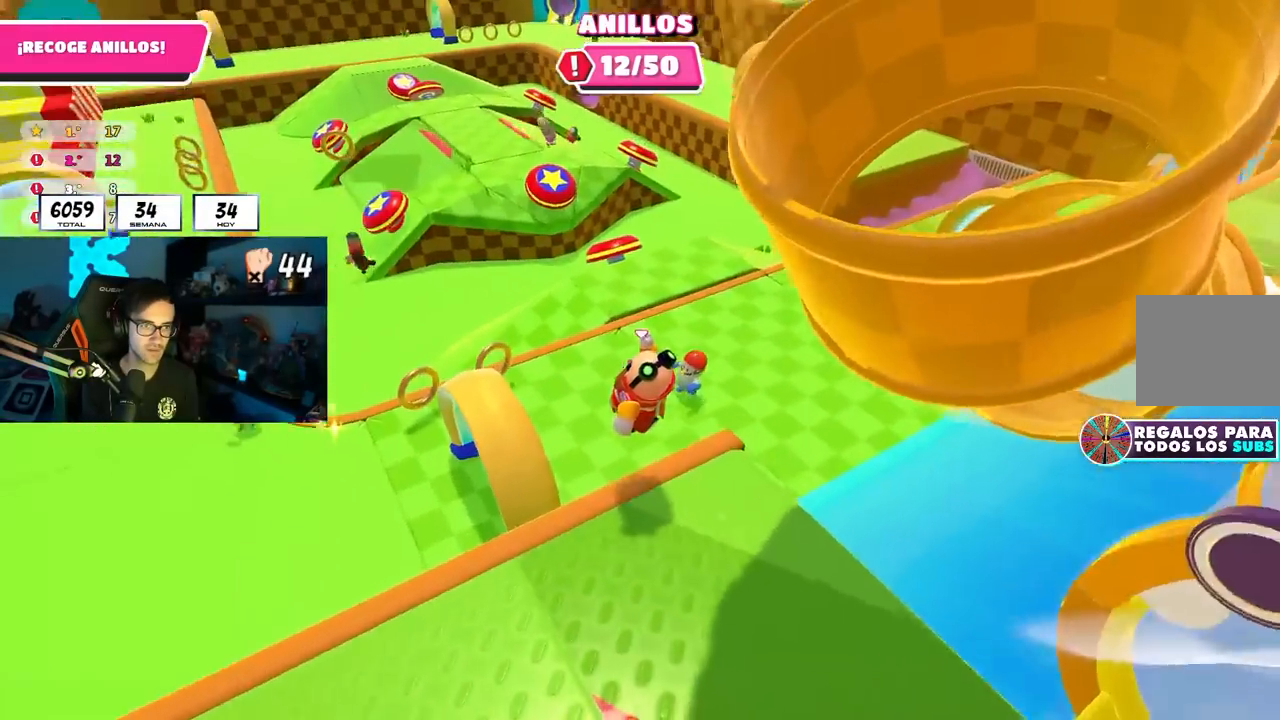
{"dt_ms": 500, "buttons": [], "left_stick": "up-left", "right_stick": "up-left", "events": [[283, "left_stick", "up"], [383, "left_stick", "up-left"]]}
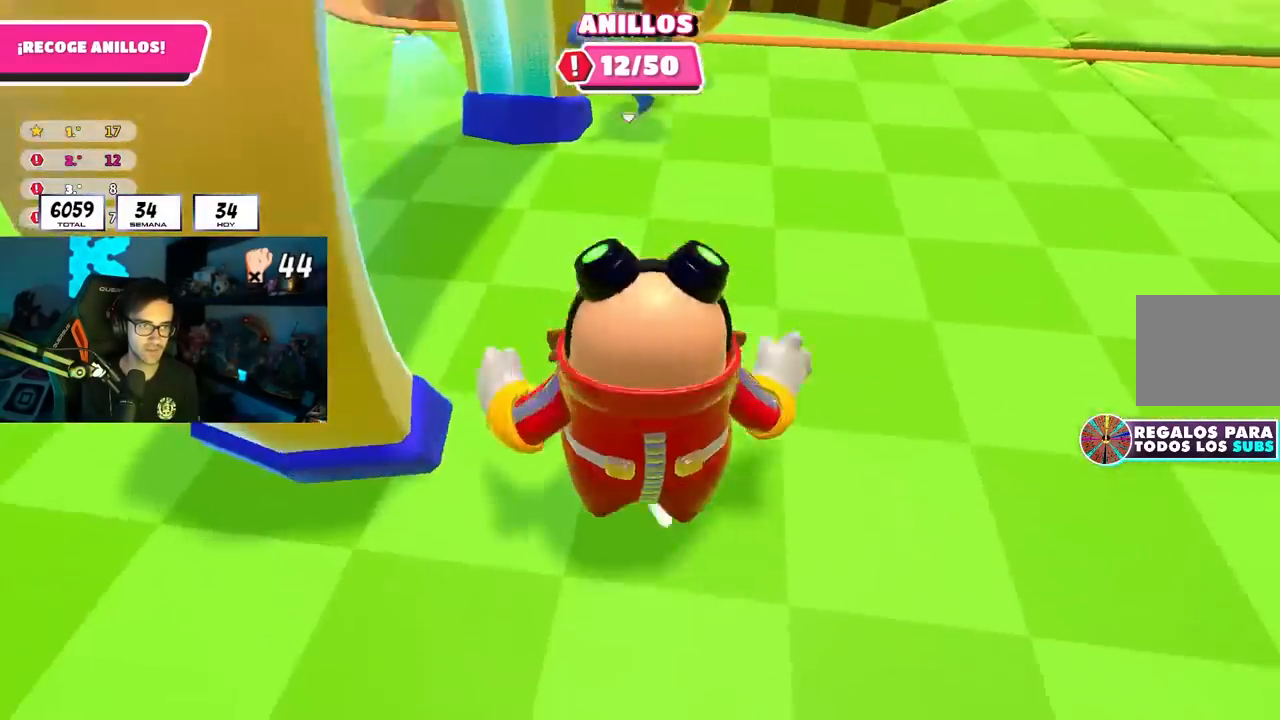
{"dt_ms": 500, "buttons": [], "left_stick": "up", "right_stick": "center", "events": [[267, "right_stick", "center"], [383, "left_stick", "up"]]}
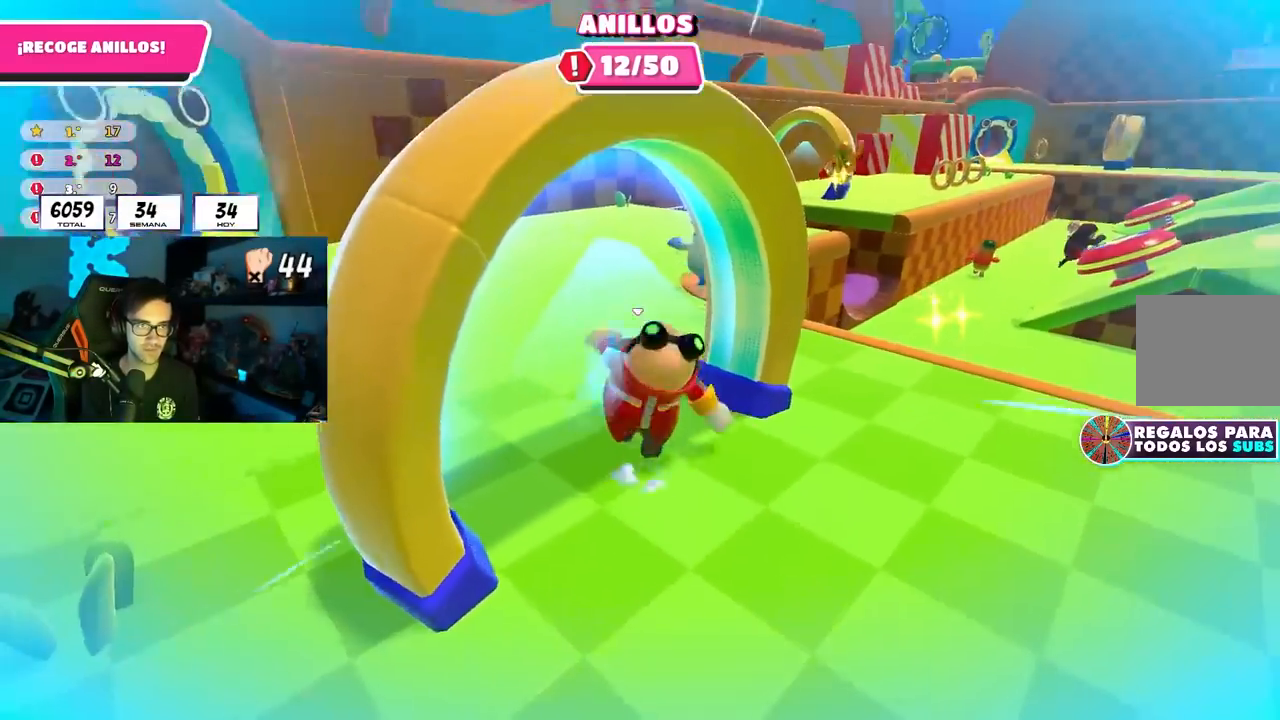
{"dt_ms": 500, "buttons": [], "left_stick": "up", "right_stick": "right", "events": [[100, "right_stick", "up-right"], [233, "right_stick", "center"], [300, "right_stick", "right"]]}
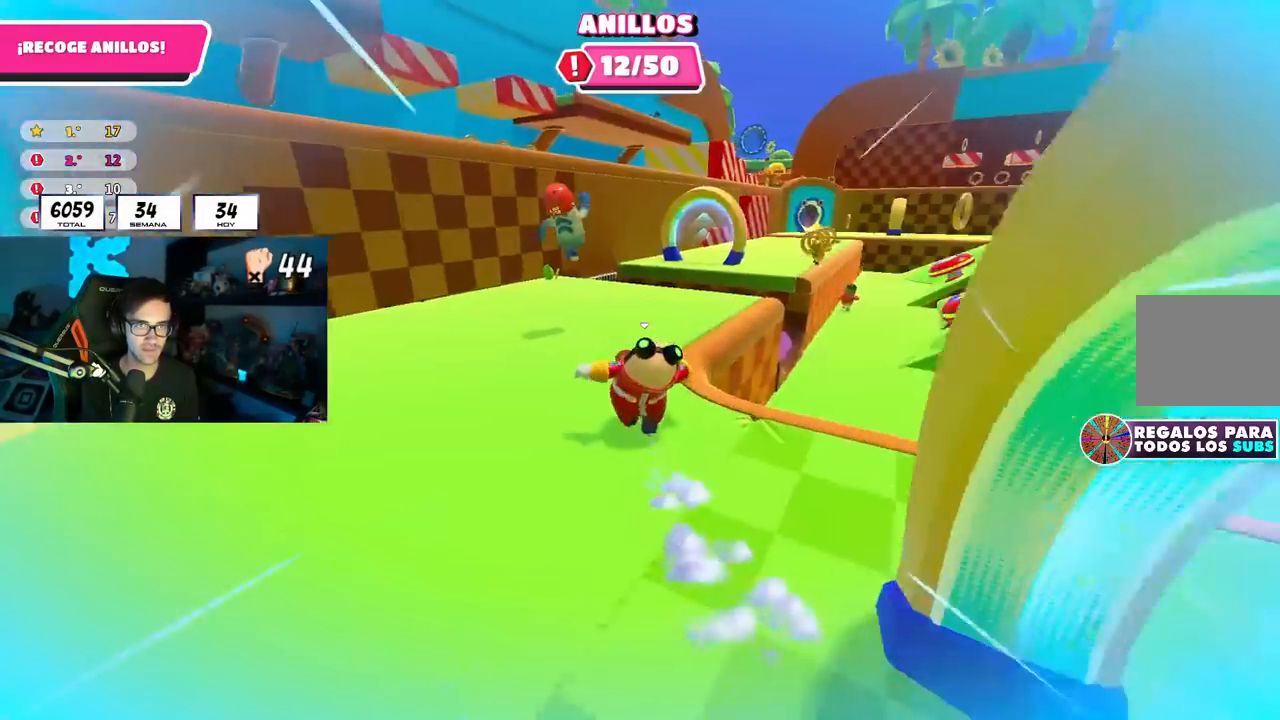
{"dt_ms": 500, "buttons": [], "left_stick": "up", "right_stick": "down-right", "events": [[367, "right_stick", "down-right"]]}
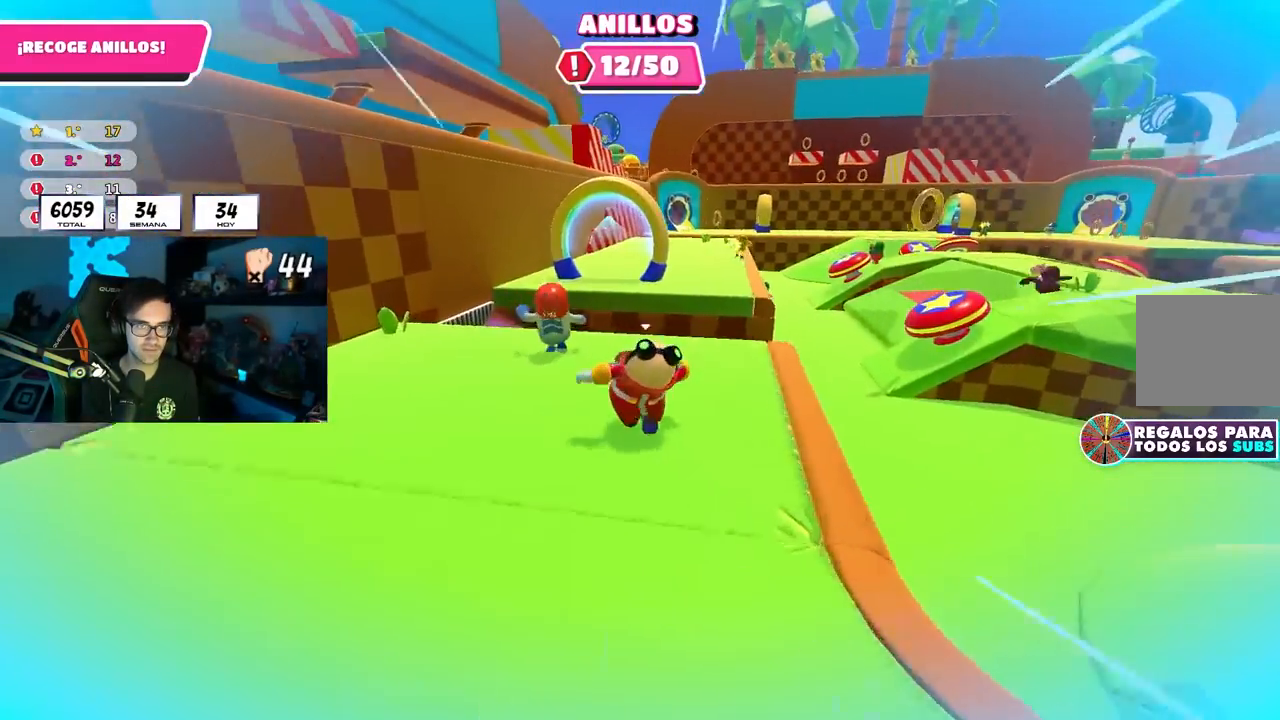
{"dt_ms": 500, "buttons": [], "left_stick": "up", "right_stick": "center", "events": [[33, "right_stick", "center"], [183, "CROSS", "down"], [383, "CROSS", "up"]]}
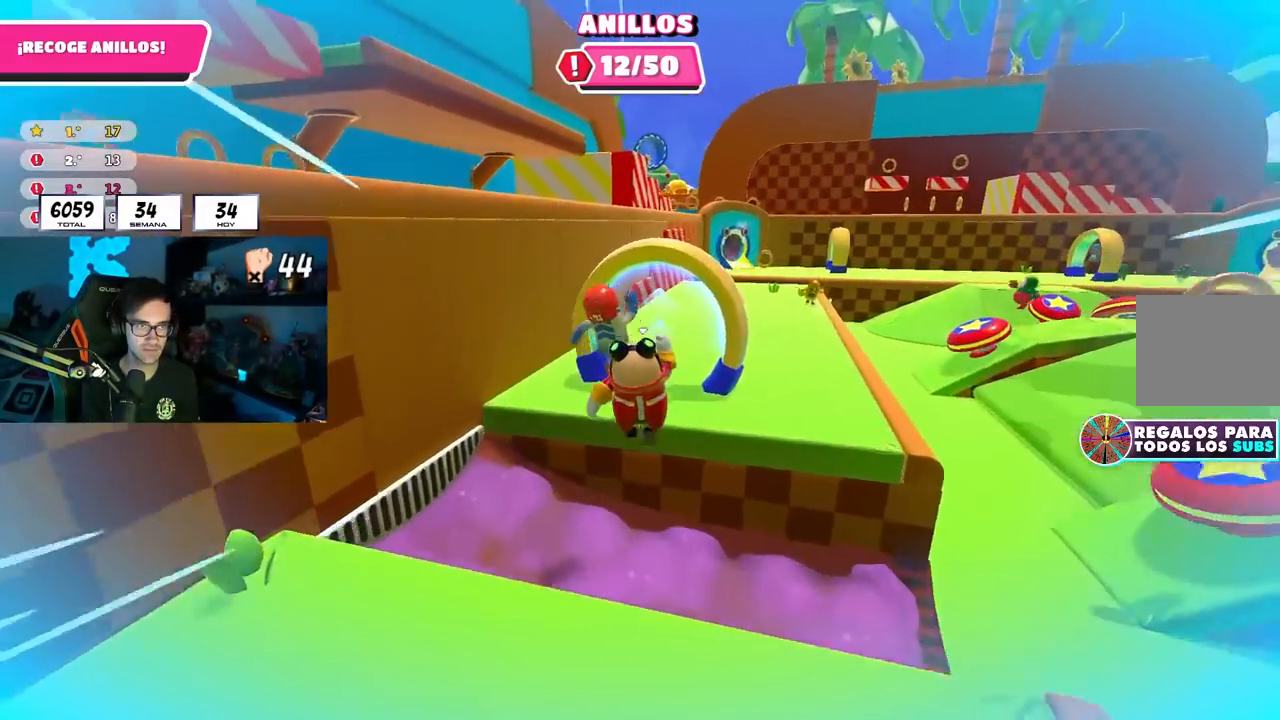
{"dt_ms": 500, "buttons": [], "left_stick": "up-right", "right_stick": "down-right", "events": [[333, "left_stick", "up-right"], [450, "right_stick", "down-right"]]}
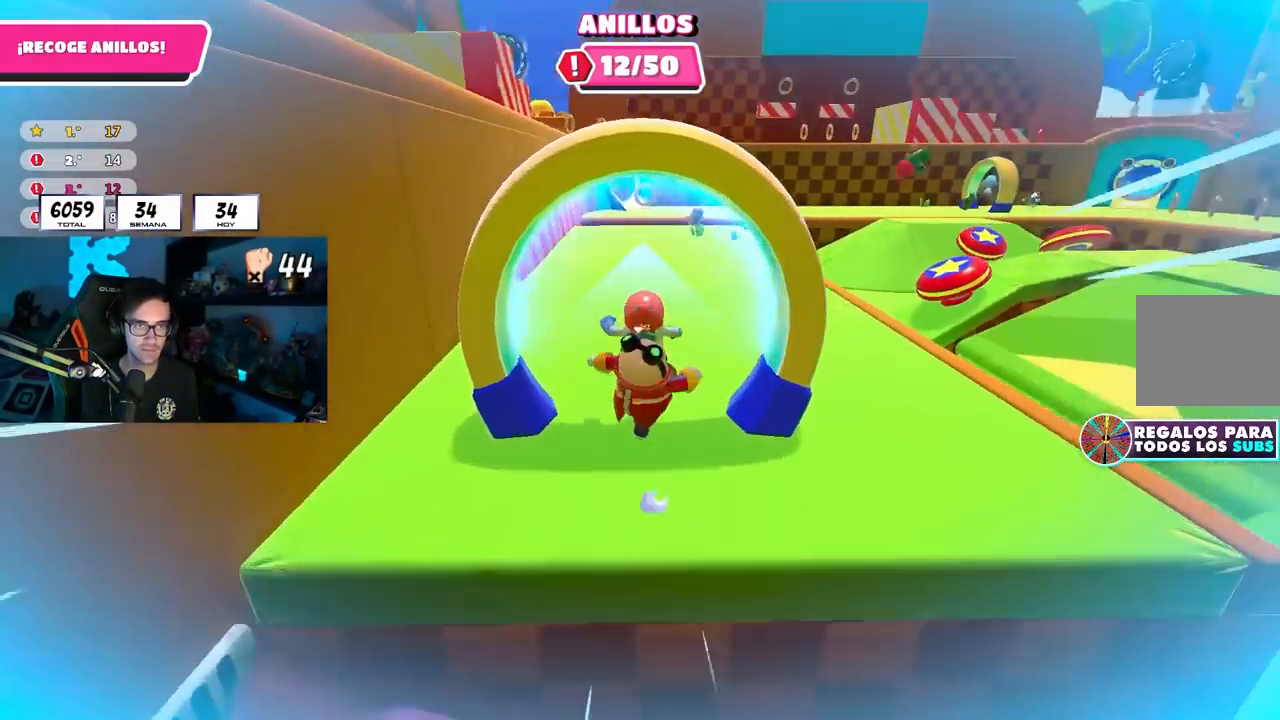
{"dt_ms": 500, "buttons": [], "left_stick": "up", "right_stick": "center", "events": [[317, "right_stick", "down"], [433, "right_stick", "center"], [450, "left_stick", "up"]]}
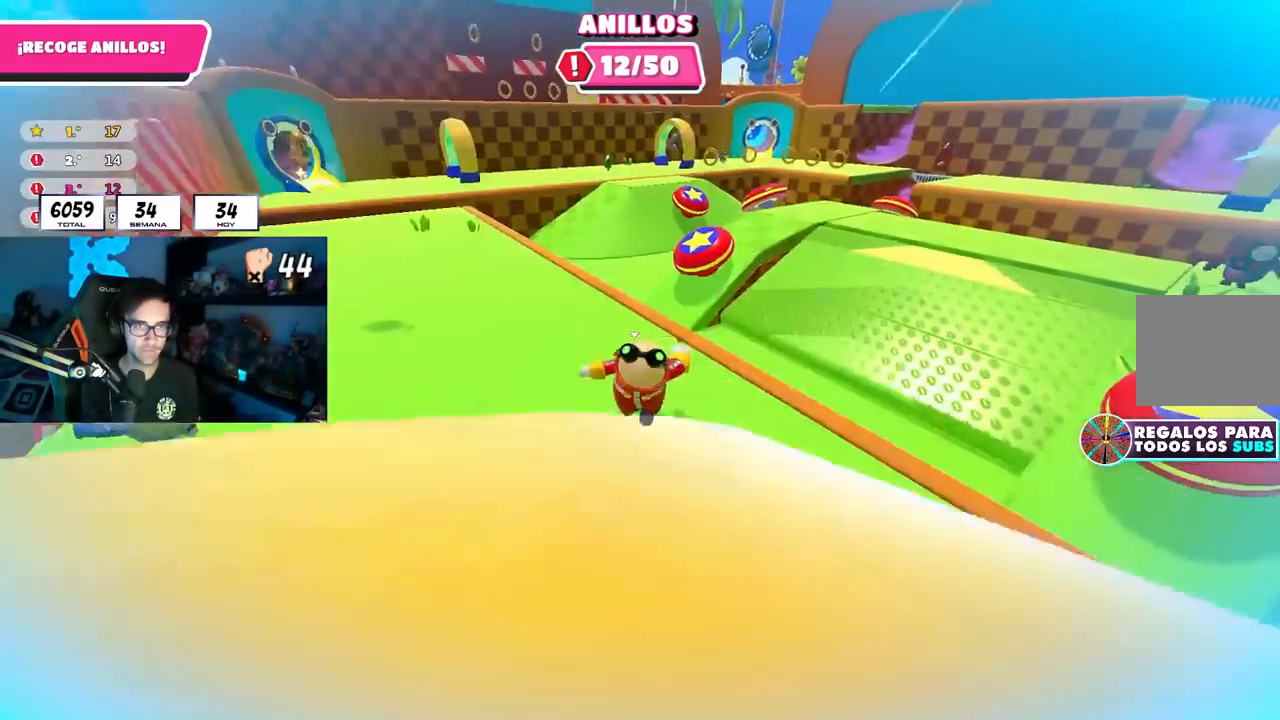
{"dt_ms": 500, "buttons": ["SQUARE"], "left_stick": "up-right", "right_stick": "center", "events": [[83, "CROSS", "down"], [233, "CROSS", "up"], [367, "left_stick", "up-right"], [417, "SQUARE", "down"]]}
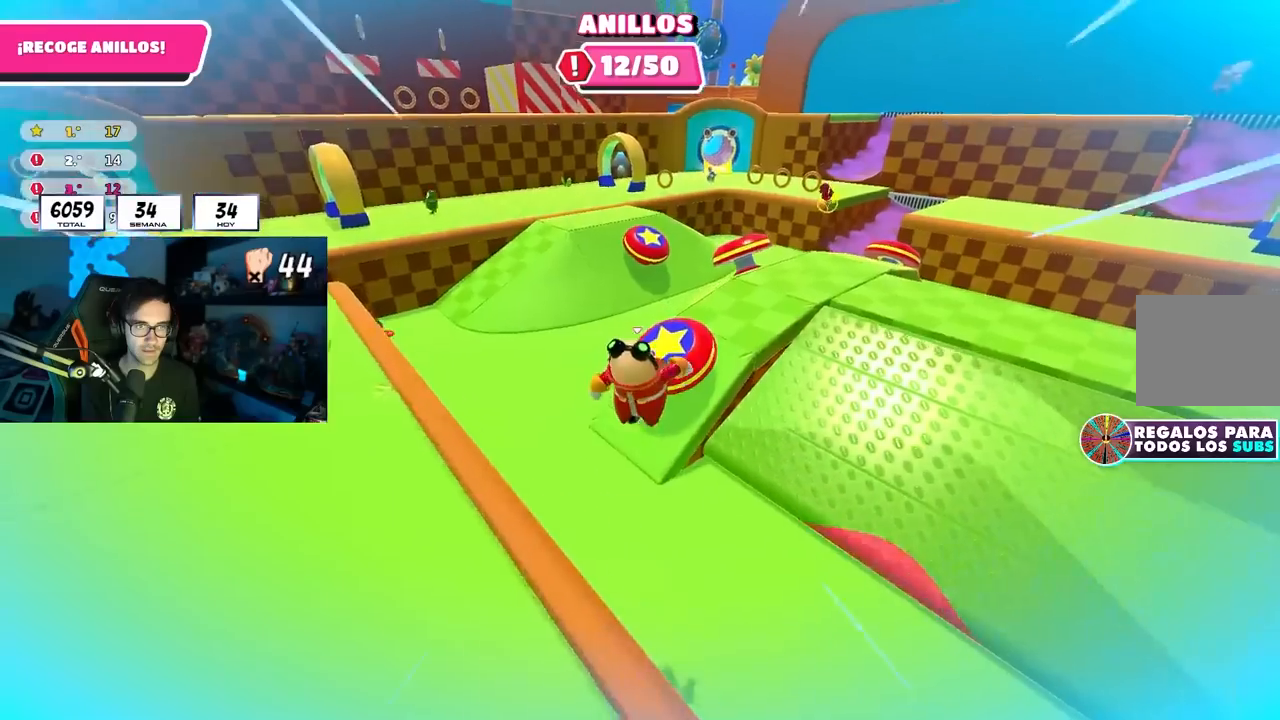
{"dt_ms": 500, "buttons": [], "left_stick": "up-left", "right_stick": "left", "events": [[83, "SQUARE", "up"], [167, "left_stick", "up"], [217, "right_stick", "left"], [267, "left_stick", "up-left"]]}
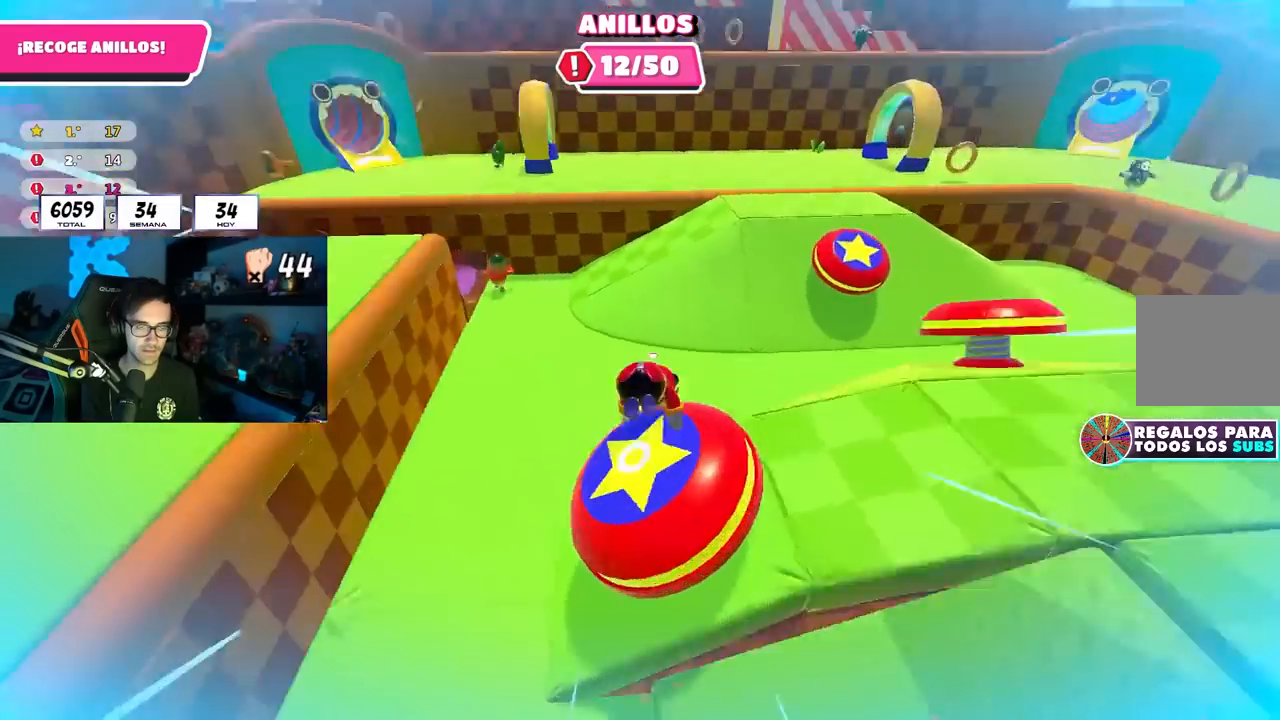
{"dt_ms": 500, "buttons": [], "left_stick": "up", "right_stick": "center", "events": [[150, "right_stick", "center"], [267, "left_stick", "up"]]}
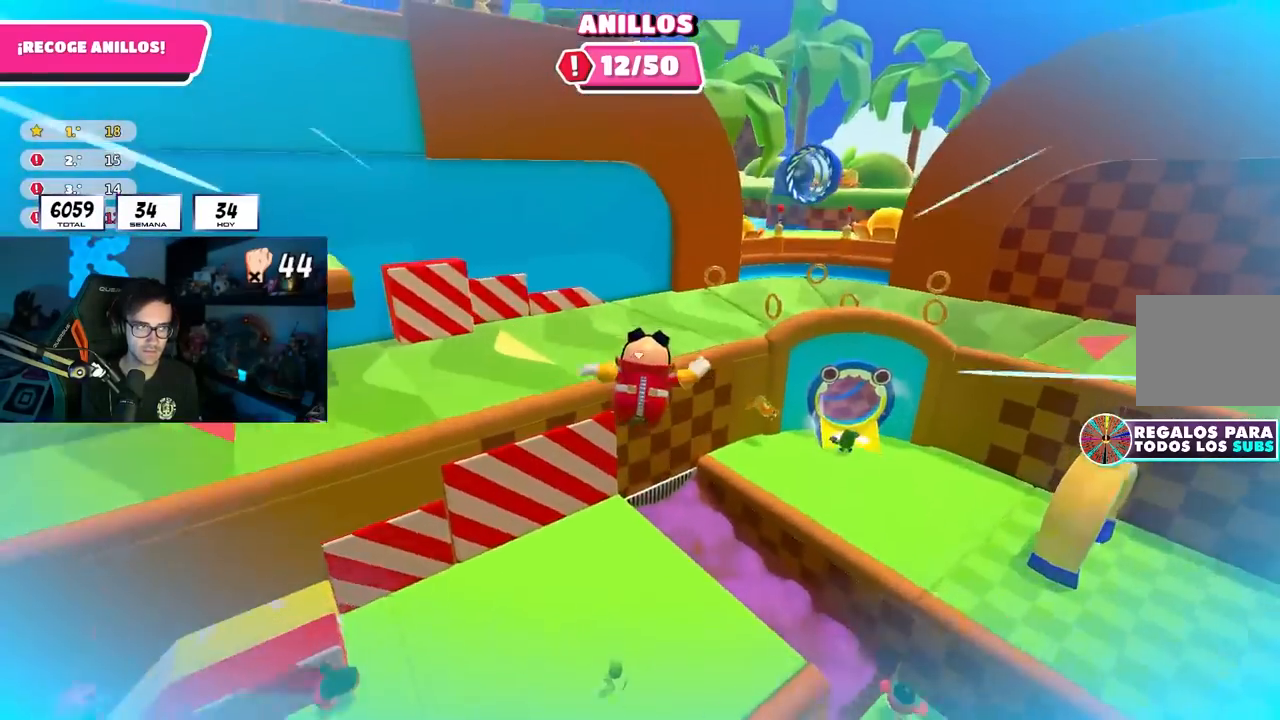
{"dt_ms": 500, "buttons": [], "left_stick": "up", "right_stick": "center", "events": []}
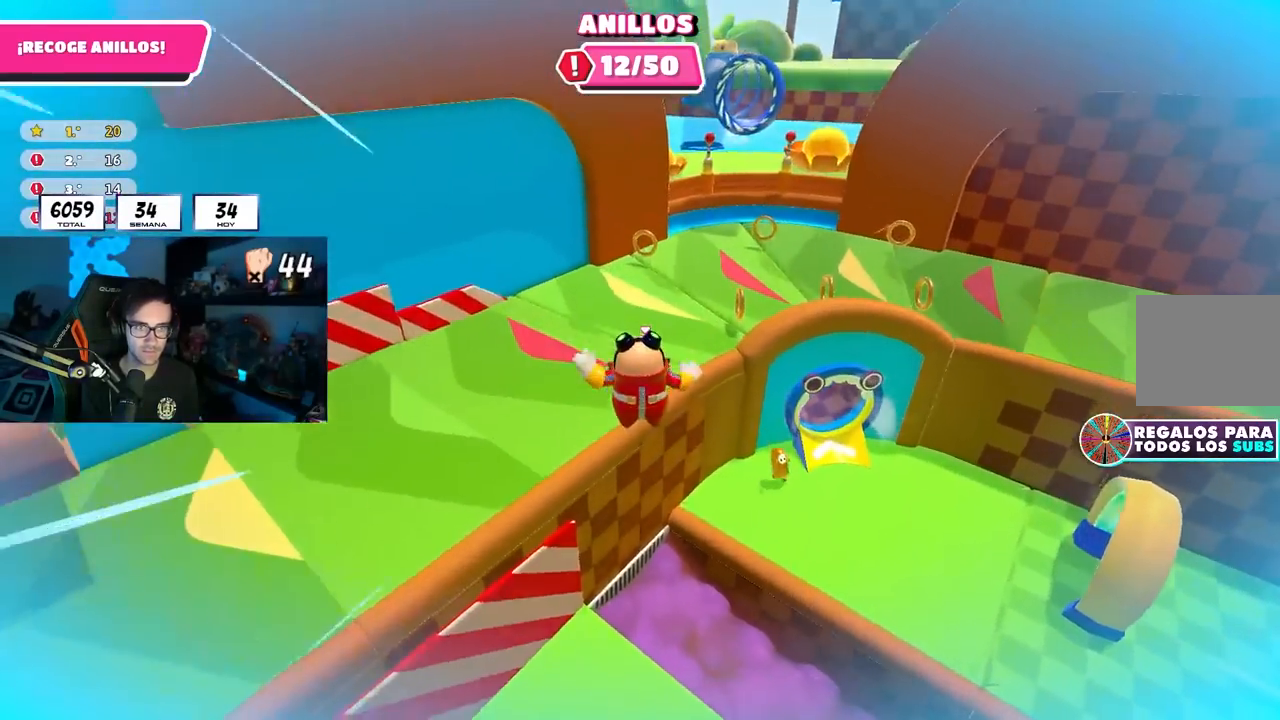
{"dt_ms": 500, "buttons": [], "left_stick": "right", "right_stick": "center", "events": [[167, "left_stick", "up-right"], [283, "SQUARE", "down"], [350, "left_stick", "right"], [433, "SQUARE", "up"]]}
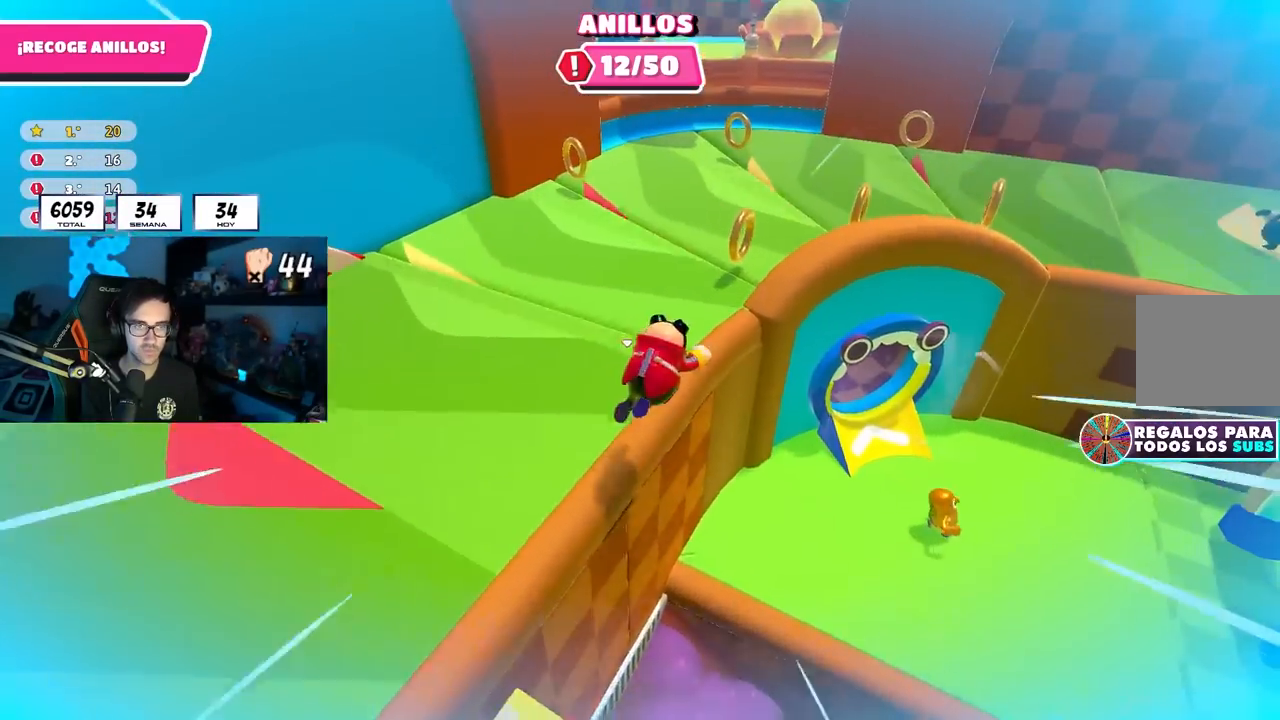
{"dt_ms": 500, "buttons": [], "left_stick": "up-right", "right_stick": "center", "events": [[100, "right_stick", "right"], [217, "right_stick", "up-right"], [267, "left_stick", "up-right"], [350, "right_stick", "center"]]}
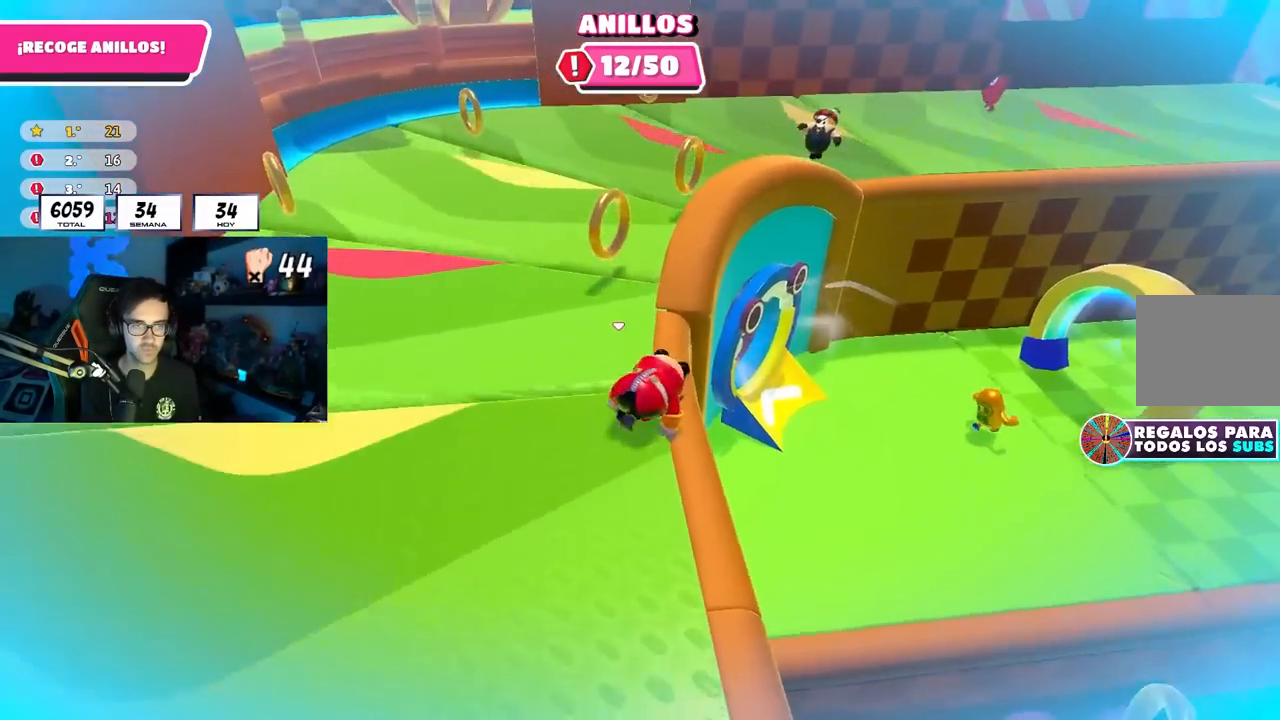
{"dt_ms": 500, "buttons": [], "left_stick": "up", "right_stick": "center", "events": [[50, "right_stick", "left"], [183, "right_stick", "center"], [217, "left_stick", "up"]]}
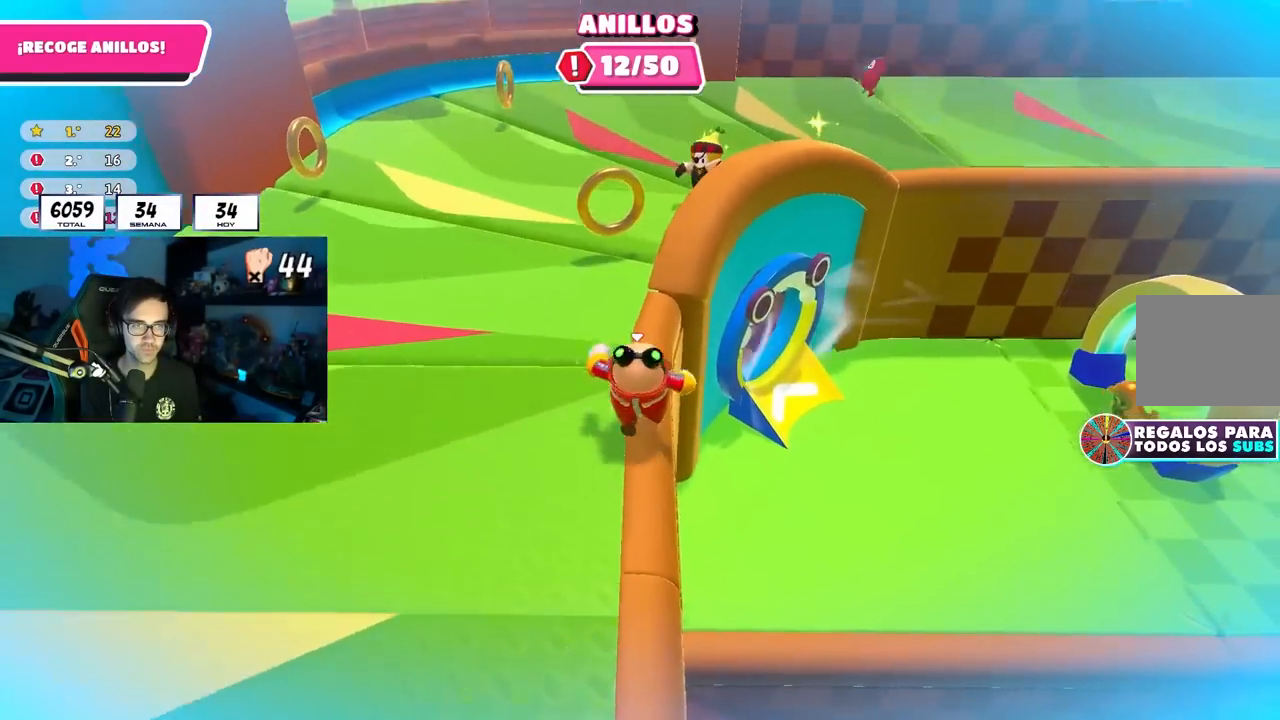
{"dt_ms": 500, "buttons": [], "left_stick": "up", "right_stick": "center", "events": [[317, "CROSS", "down"], [467, "CROSS", "up"]]}
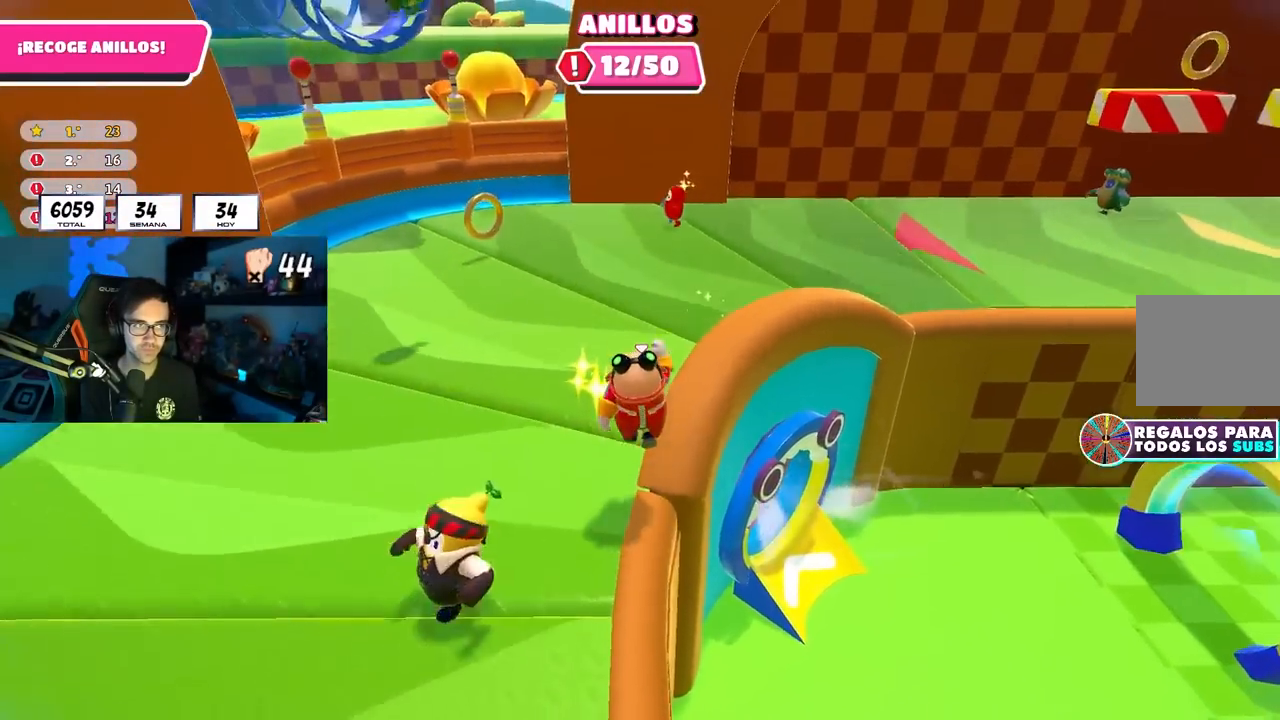
{"dt_ms": 500, "buttons": [], "left_stick": "up", "right_stick": "center", "events": [[33, "right_stick", "left"], [150, "right_stick", "up-left"], [317, "right_stick", "left"], [467, "right_stick", "center"]]}
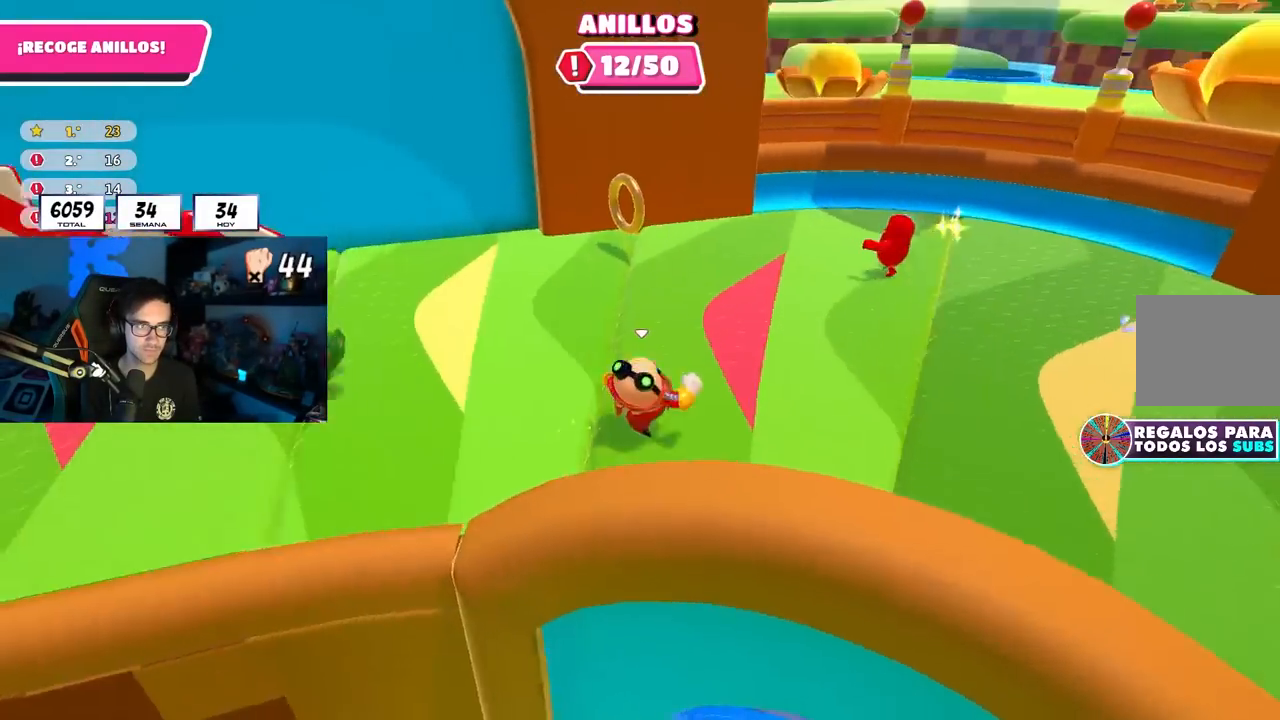
{"dt_ms": 500, "buttons": [], "left_stick": "down-right", "right_stick": "up-left"}
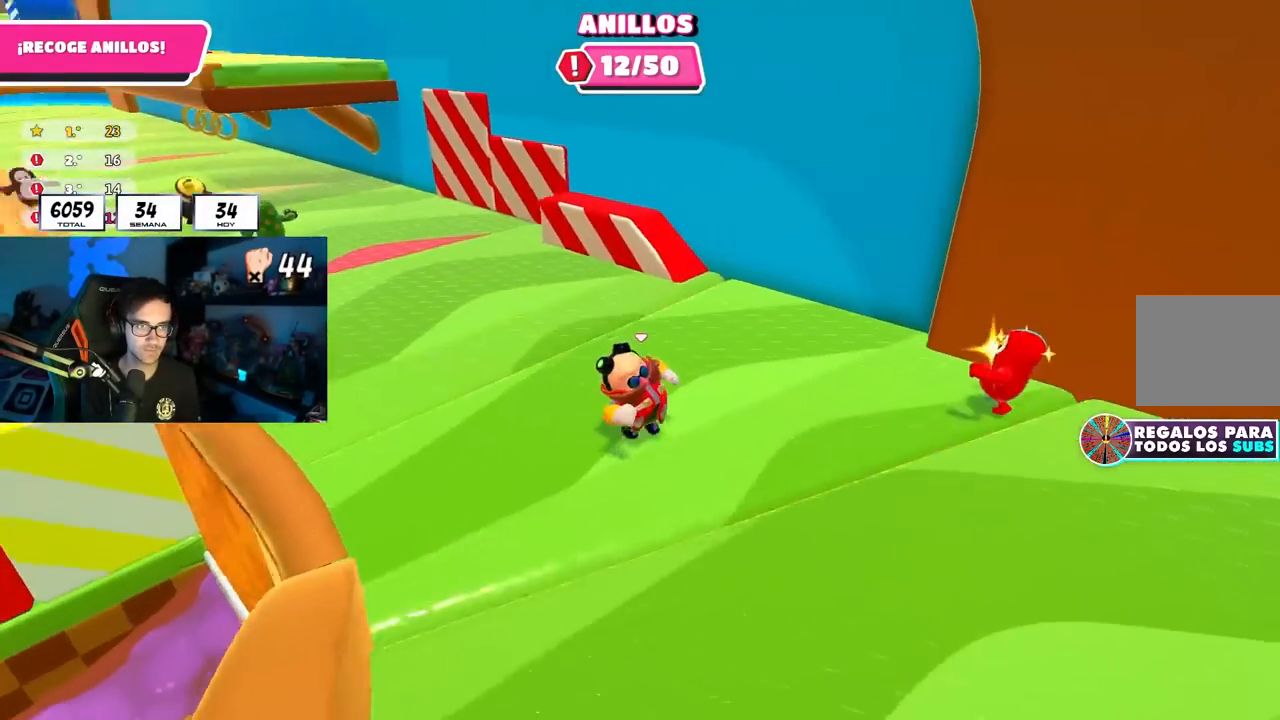
{"dt_ms": 500, "buttons": ["CROSS"], "left_stick": "up", "right_stick": "center", "events": [[117, "right_stick", "center"], [200, "left_stick", "up-right"], [217, "right_stick", "down-left"], [250, "left_stick", "up"], [283, "right_stick", "center"], [467, "CROSS", "down"]]}
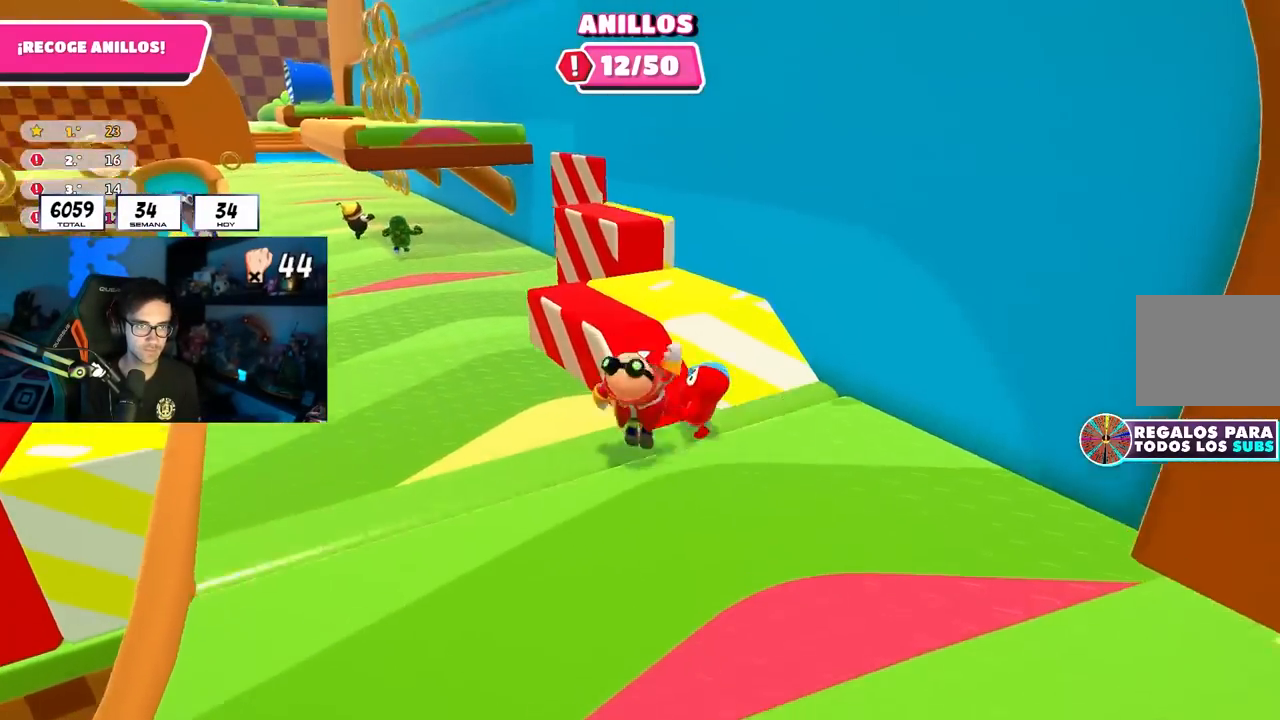
{"dt_ms": 500, "buttons": [], "left_stick": "center", "right_stick": "center", "events": [[117, "CROSS", "up"], [133, "left_stick", "right"], [500, "left_stick", "center"]]}
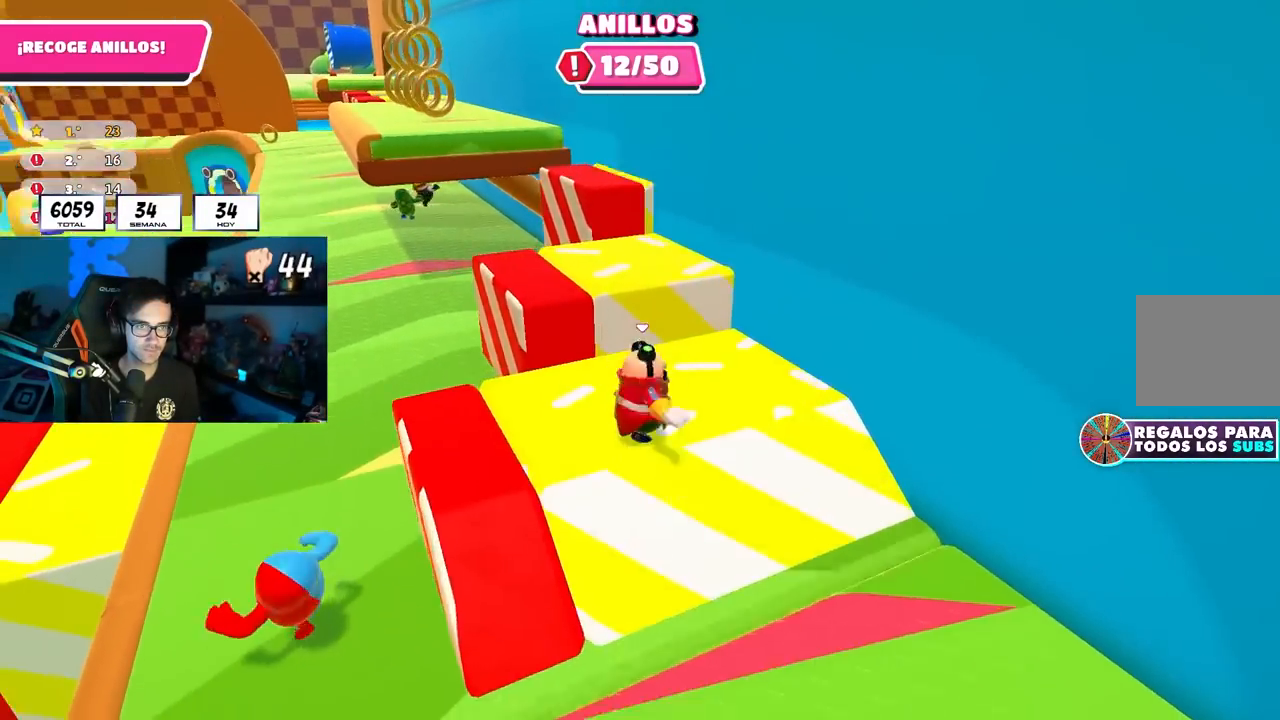
{"dt_ms": 500, "buttons": [], "left_stick": "up", "right_stick": "center", "events": [[67, "left_stick", "up"], [317, "CROSS", "down"], [467, "CROSS", "up"]]}